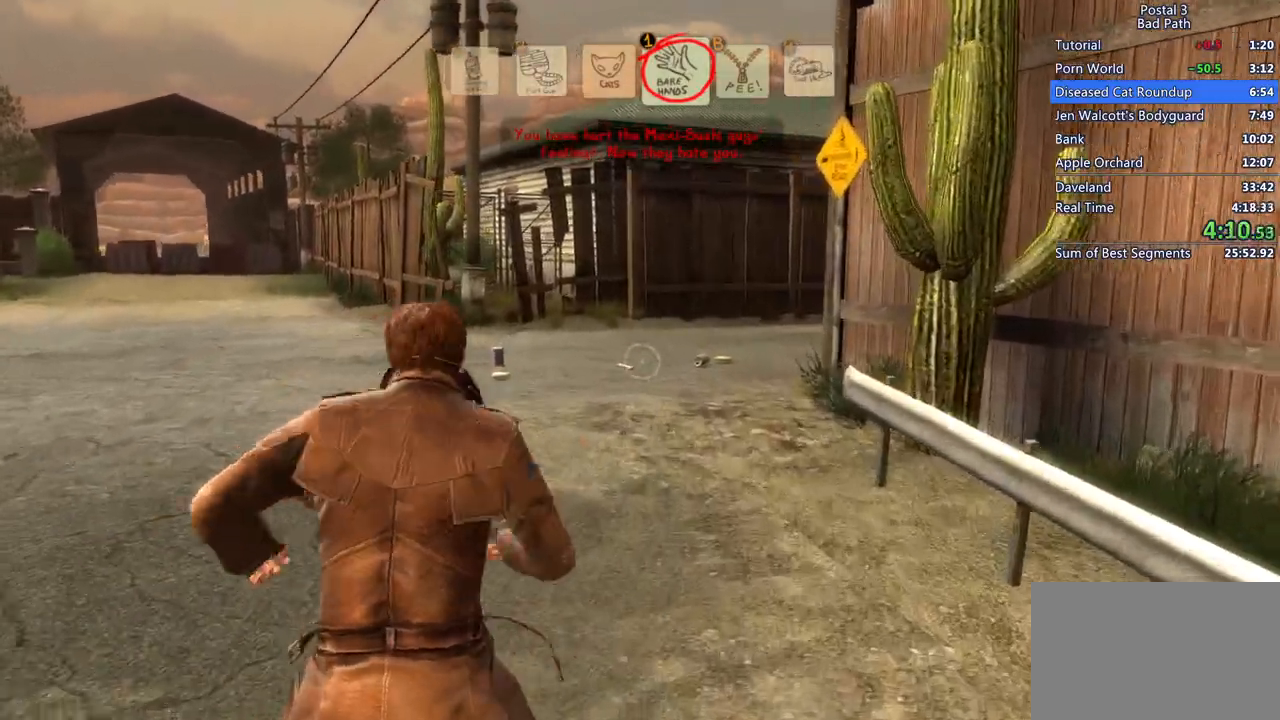
Gameplay with keyboard and mouse; each line is a JSON object with the keys and mouse buttons held at the frame after it. "events" lists presses ("down") and releases ("up") of "1", "2", "3", "a", "alt", "c", "ctrl", "d", "e", "f", "q", "ql", "qs", "r", "s", "shift", "space", "tab", "v", "w", "x", "z", "mouse_left", "mouse_wheel", "mouse_right", "mouse_mb4" and "mouse_mb5" between this image and that frame as [ms after this image, input, new state], when the widget could be followed in between. "mouse_left", "mouse_wheel", "mouse_right", "mouse_mb4", "mouse_mb5" = the "left", "wheel", "right", "mb4", "mb5" buttons of the "mouse" list. No other keys are recorded. "wheel" means that the mouse wheel is clicked or scrolled. Mouse movement is not recorded. Key names are as the overlay labels them; some are game actions (e.g. jump) rather than physical keys.
{"keys": ["shift", "w"], "mouse": [], "events": [[17, "mouse_left", "up"], [50, "shift", "down"]]}
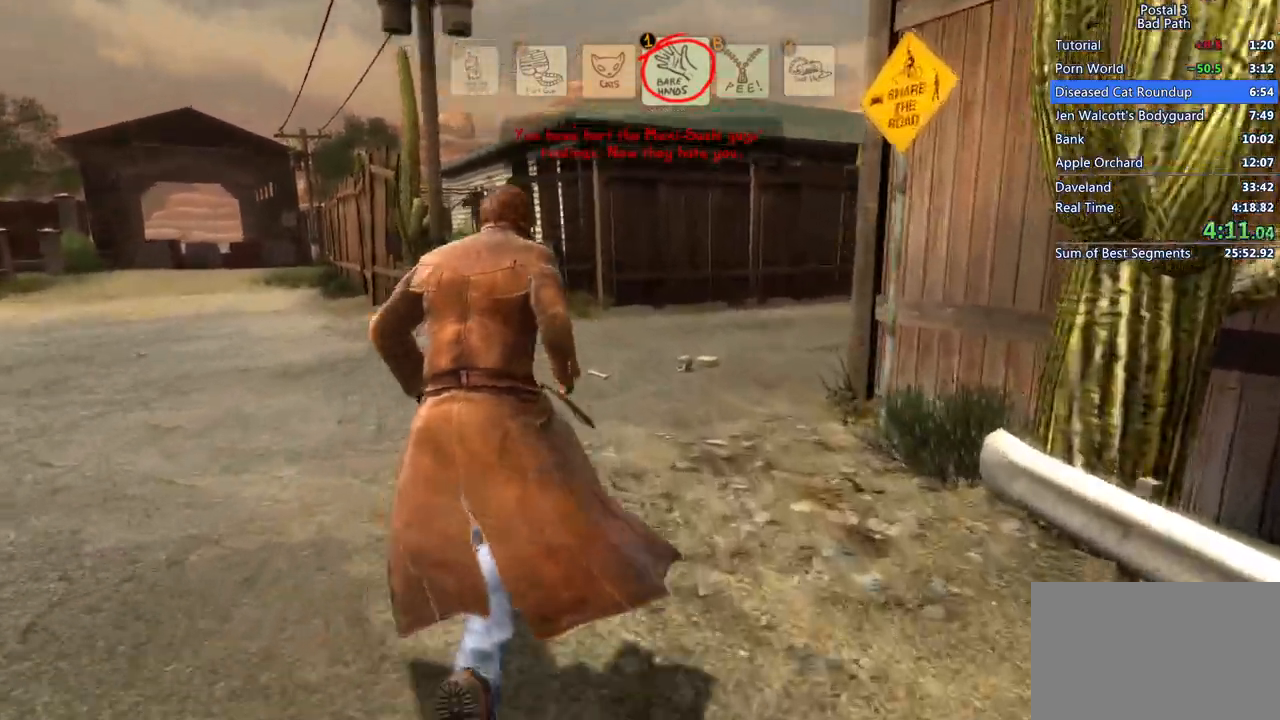
{"keys": ["shift", "w"], "mouse": [], "events": []}
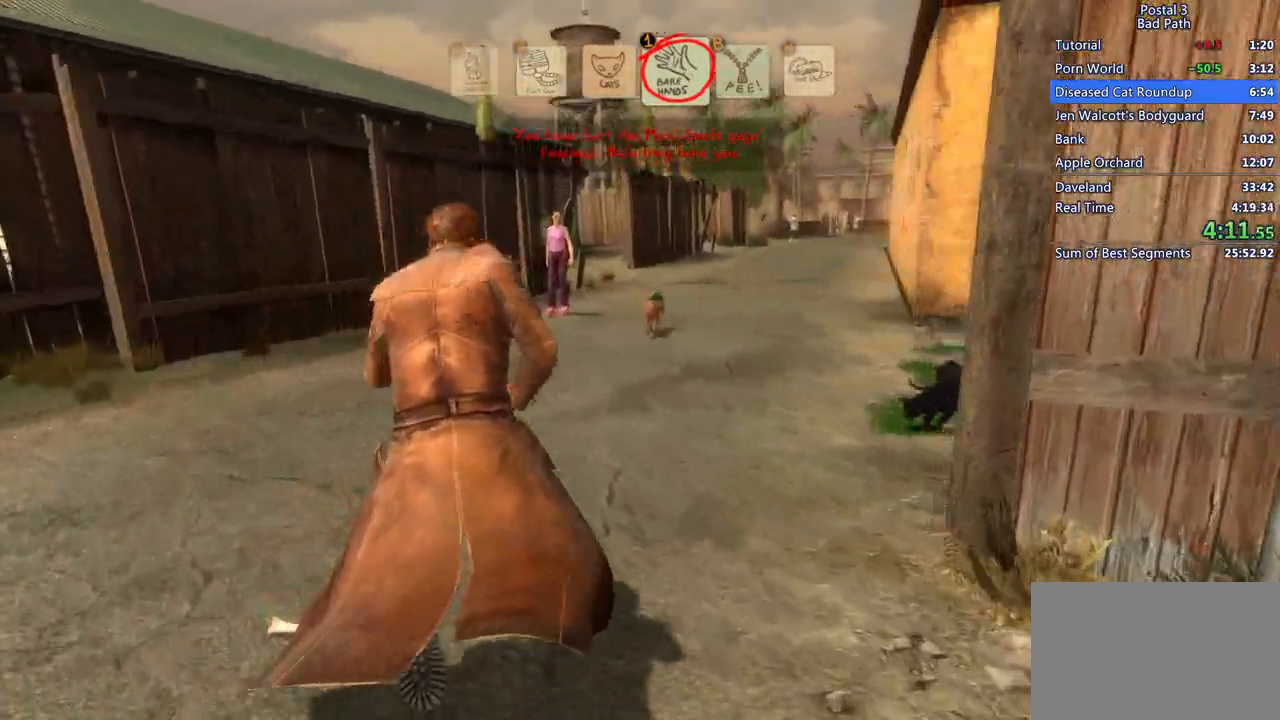
{"keys": [], "mouse": [], "events": [[33, "shift", "up"], [183, "3", "down"], [267, "3", "up"], [417, "w", "up"]]}
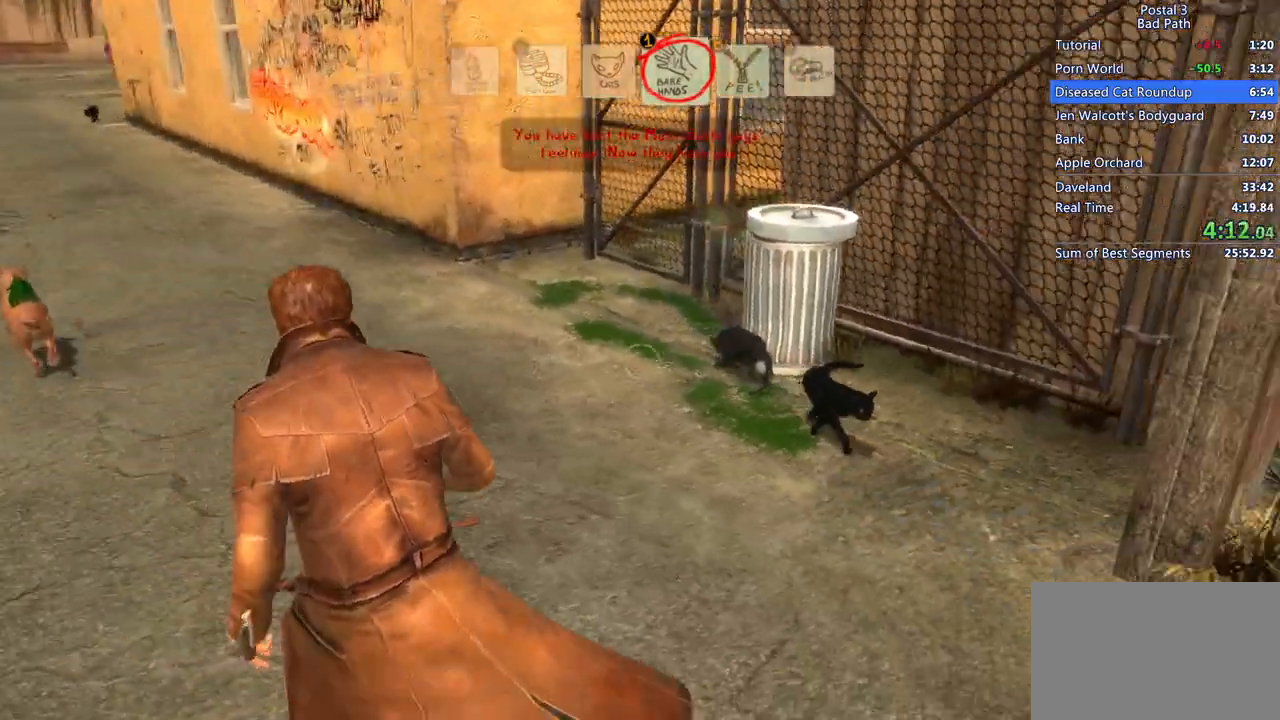
{"keys": ["w"], "mouse": [], "events": [[17, "w", "down"], [333, "f", "down"], [433, "f", "up"]]}
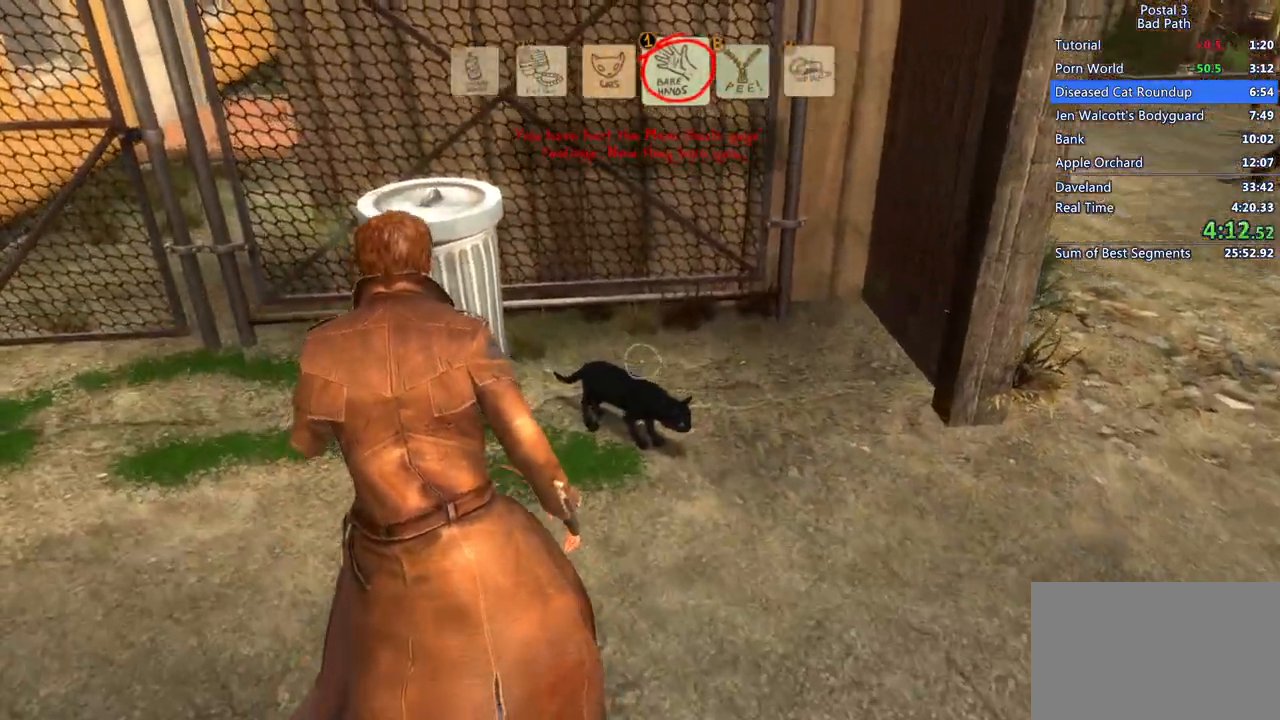
{"keys": ["a", "f"], "mouse": [], "events": [[17, "f", "down"], [117, "f", "up"], [117, "w", "up"], [217, "f", "down"], [300, "f", "up"], [350, "f", "down"], [450, "f", "up"], [483, "a", "down"], [483, "f", "down"]]}
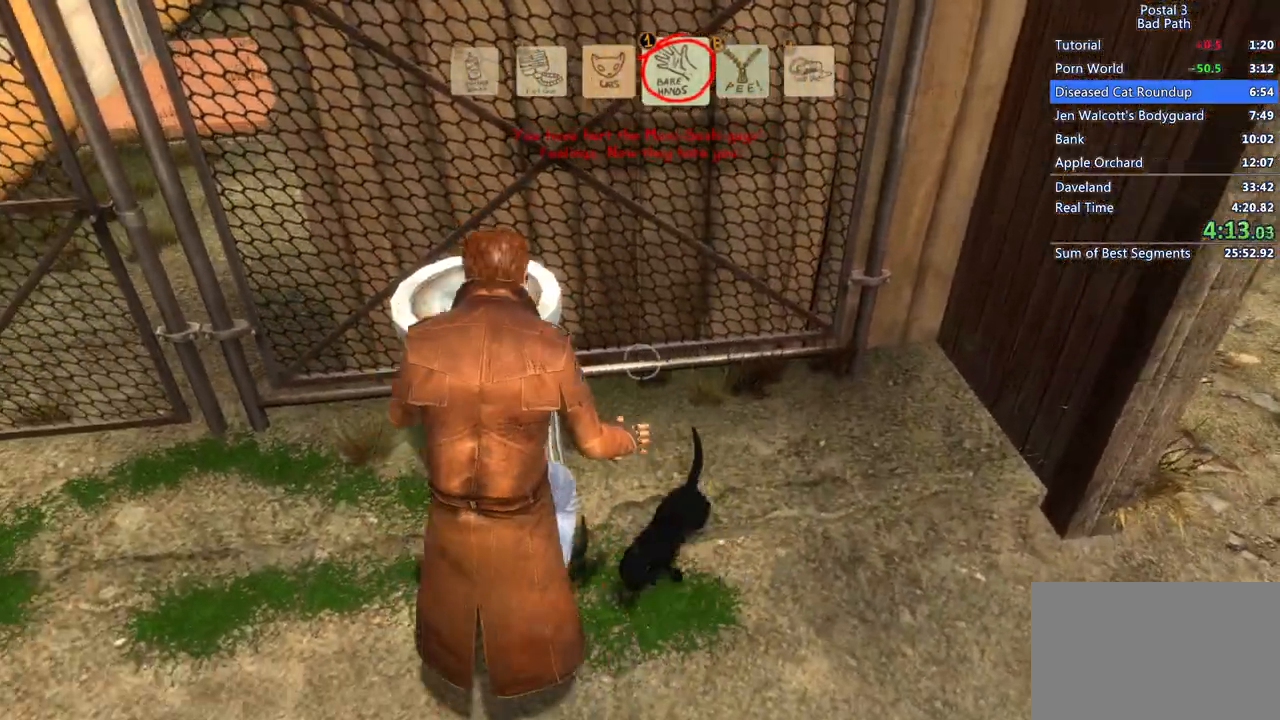
{"keys": ["a", "s"], "mouse": [], "events": [[33, "a", "up"], [33, "f", "up"], [83, "a", "down"], [133, "f", "down"], [183, "f", "up"], [500, "s", "down"]]}
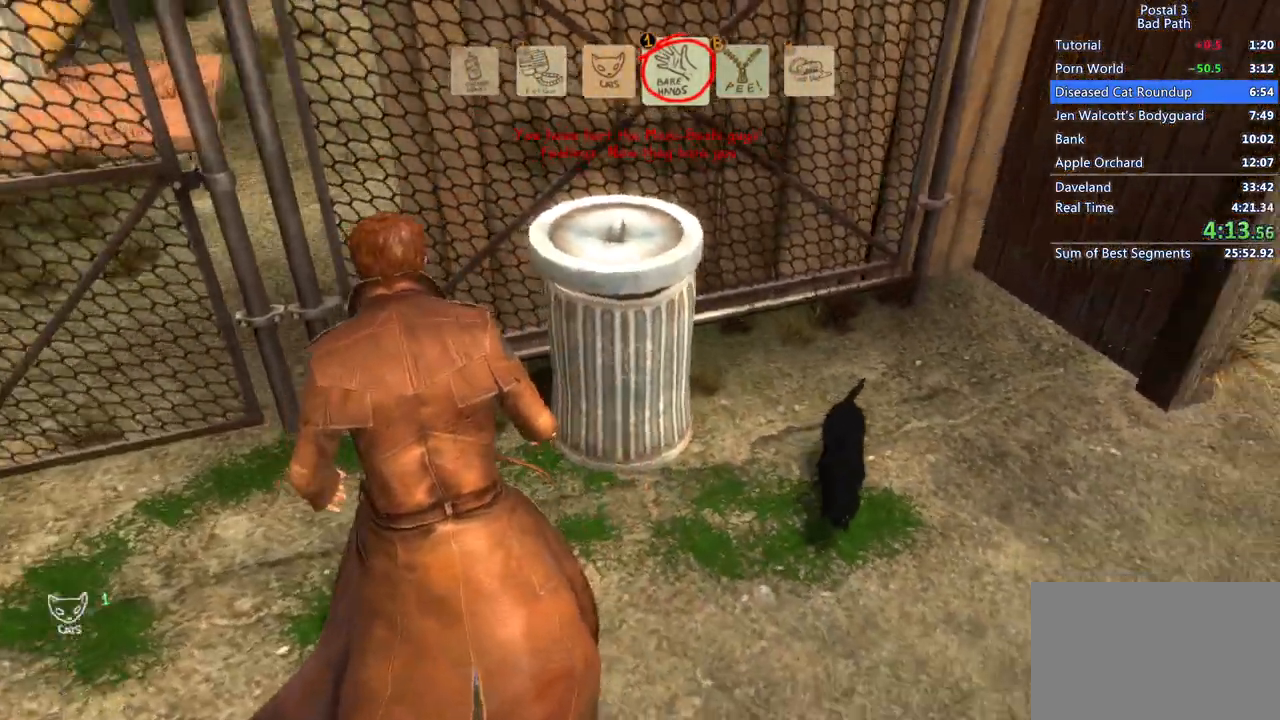
{"keys": ["w"], "mouse": [], "events": [[100, "a", "up"], [200, "s", "up"], [333, "w", "down"]]}
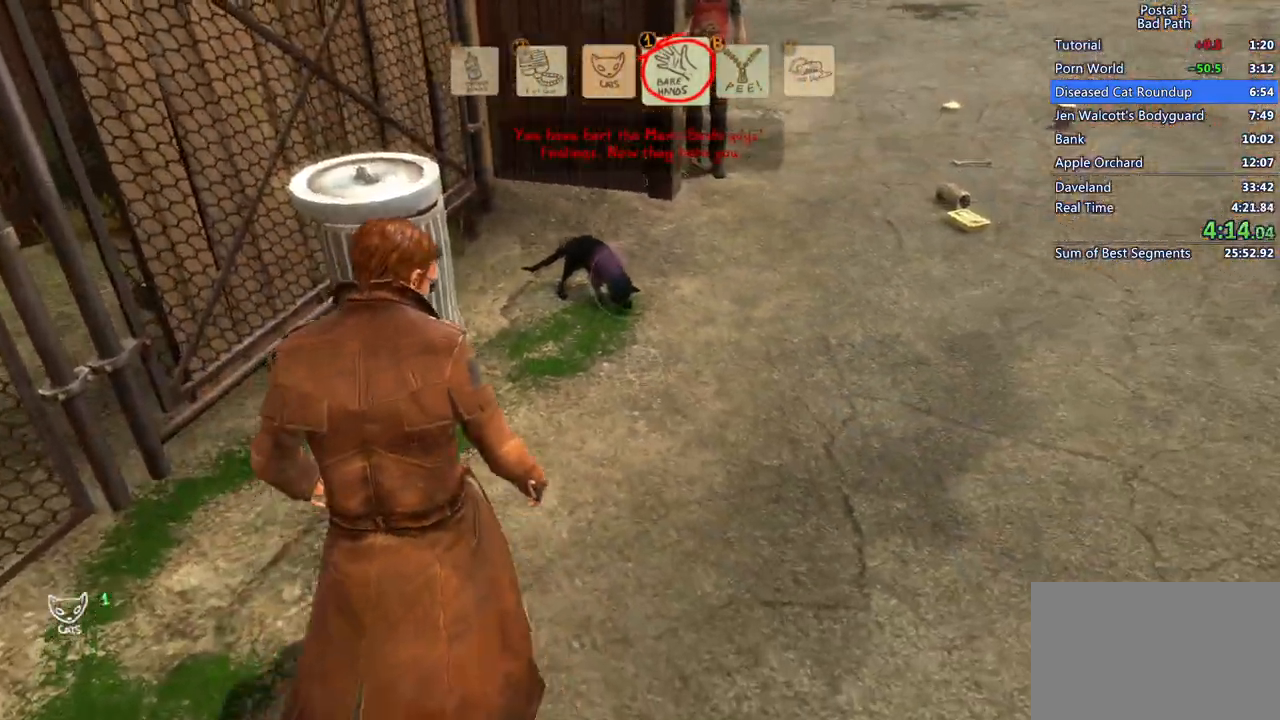
{"keys": ["f"], "mouse": [], "events": [[200, "f", "down"], [350, "f", "up"], [350, "w", "up"], [450, "f", "down"]]}
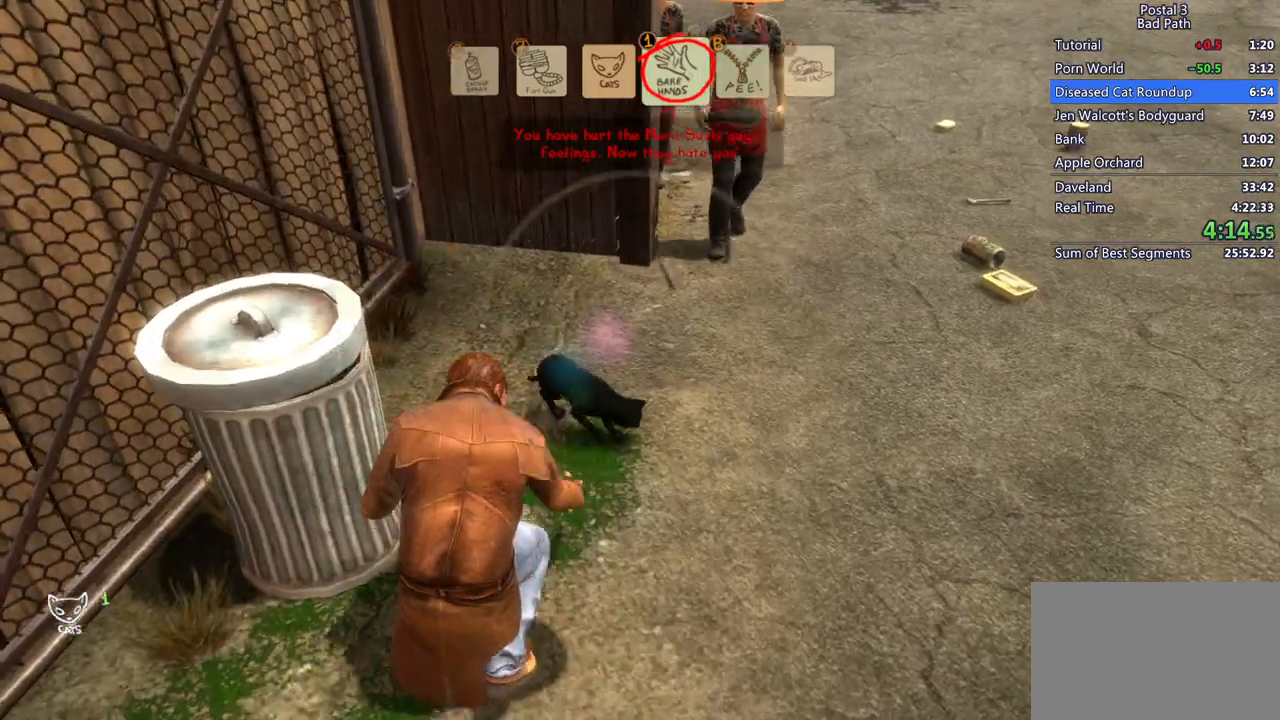
{"keys": ["shift", "w"], "mouse": [], "events": [[50, "f", "up"], [183, "d", "down"], [317, "w", "down"], [417, "d", "up"], [417, "shift", "down"]]}
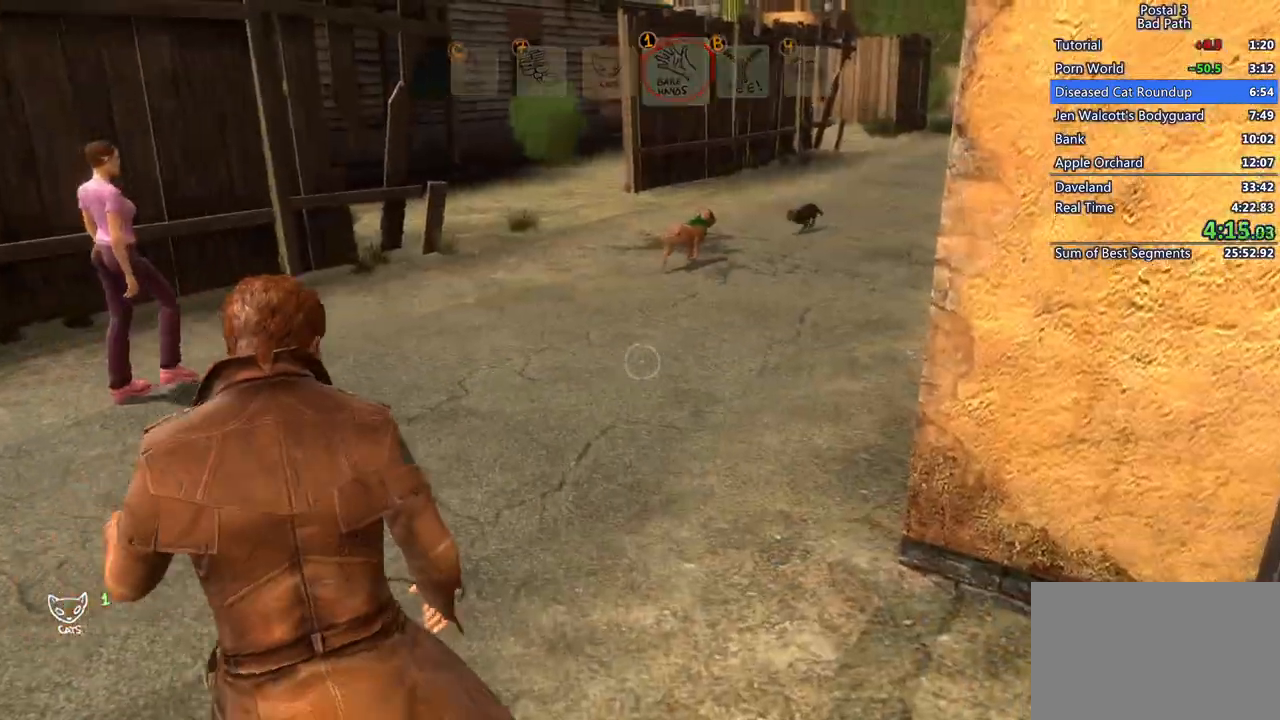
{"keys": ["shift", "w"], "mouse": [], "events": [[300, "c", "down"], [433, "c", "up"]]}
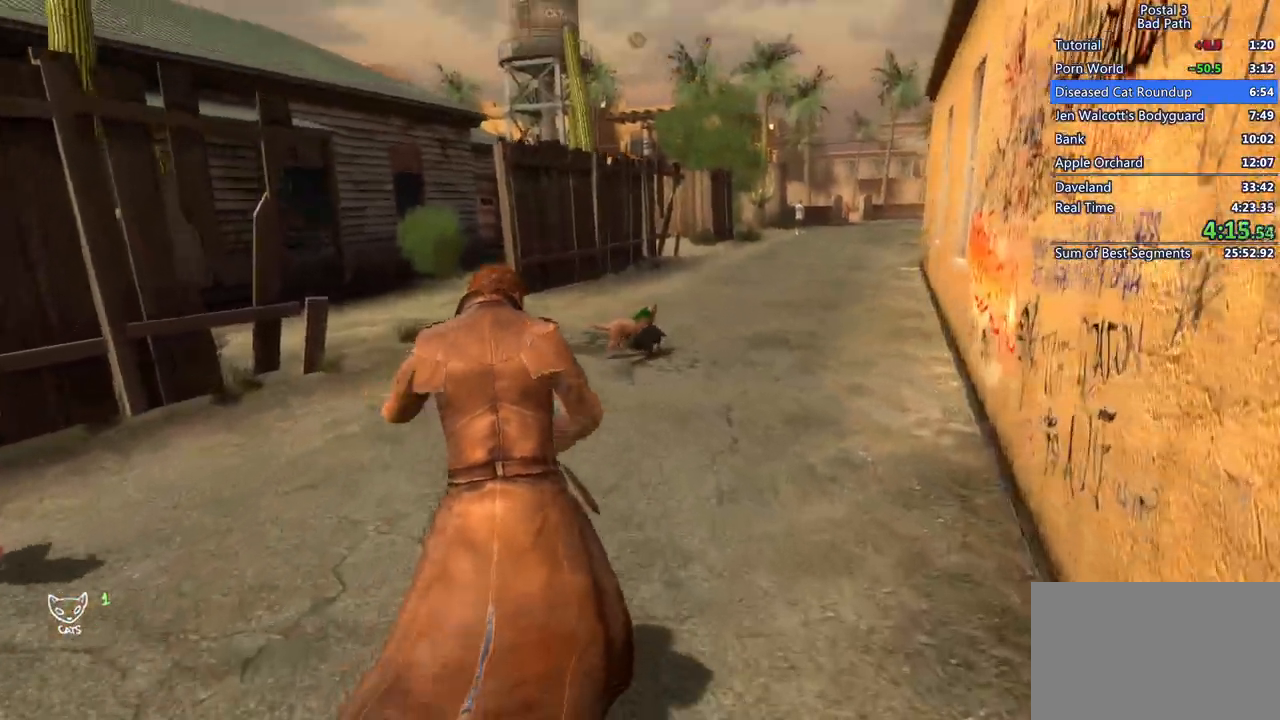
{"keys": ["a", "s"], "mouse": ["left"], "events": [[67, "shift", "up"], [217, "a", "down"], [217, "w", "up"], [267, "a", "up"], [300, "a", "down"], [350, "mouse_left", "down"], [350, "s", "down"]]}
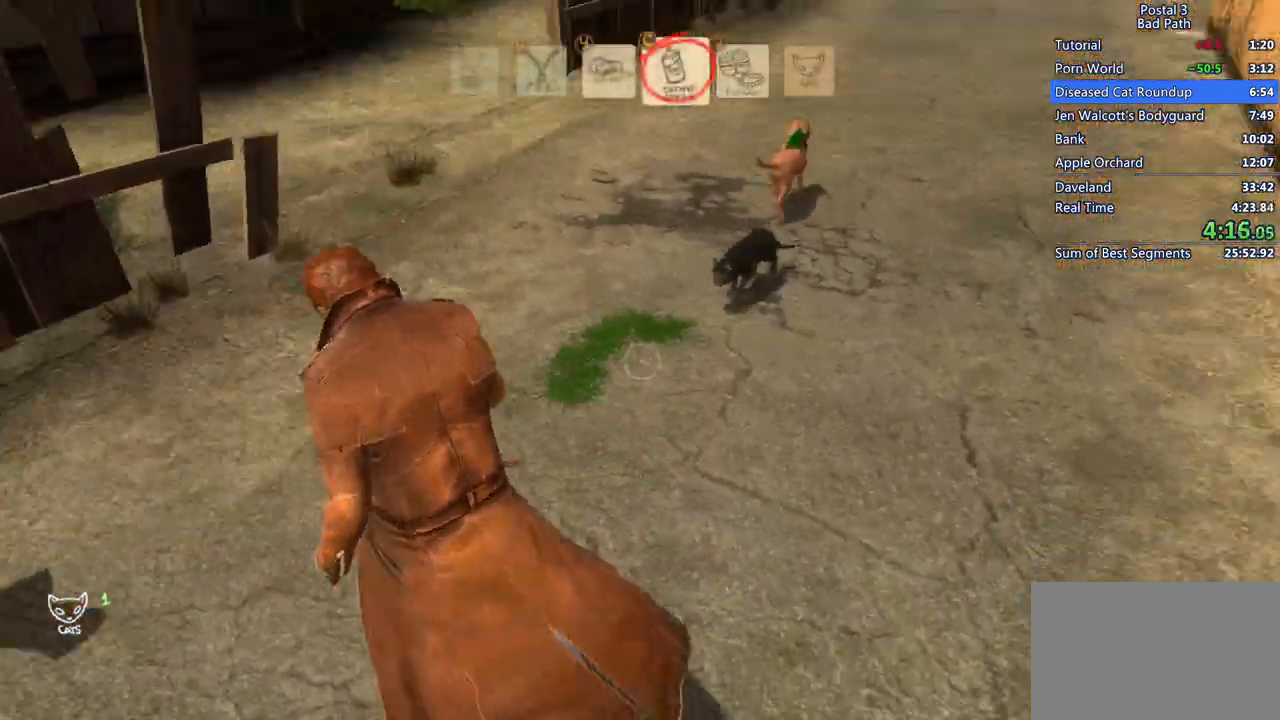
{"keys": ["w"], "mouse": [], "events": [[50, "a", "up"], [100, "s", "up"], [217, "mouse_left", "up"], [417, "w", "down"]]}
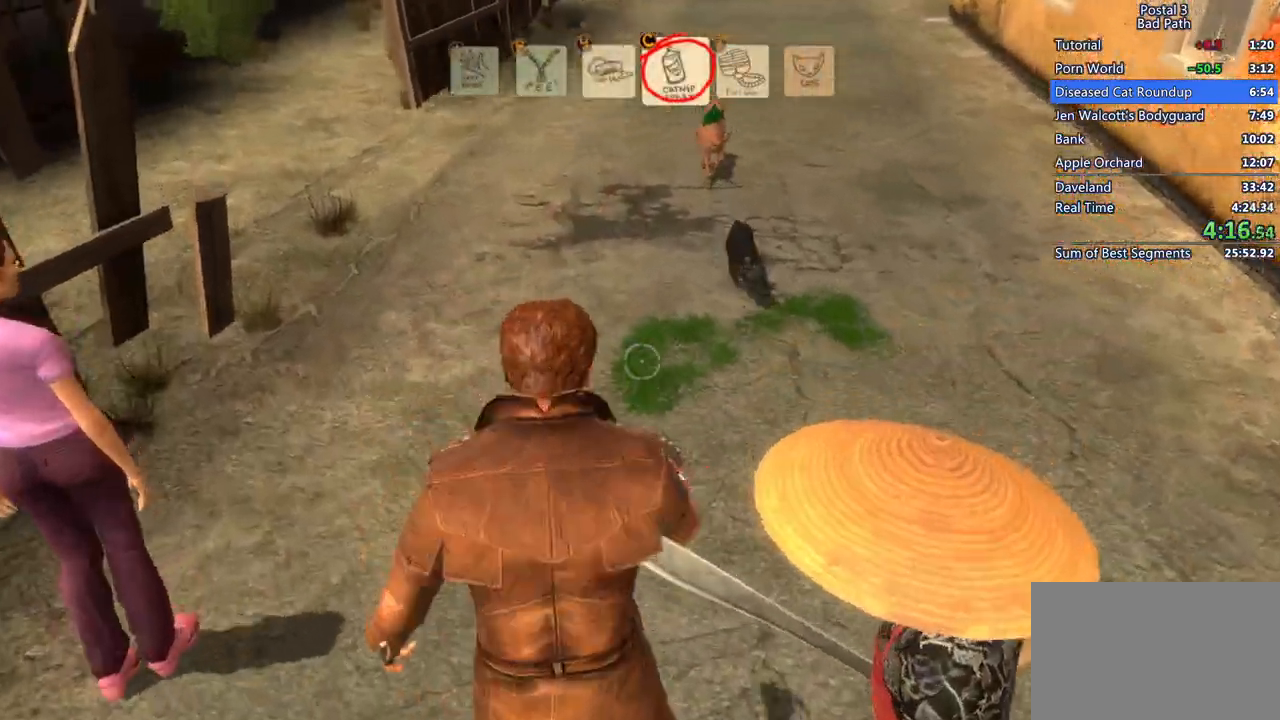
{"keys": ["w"], "mouse": [], "events": []}
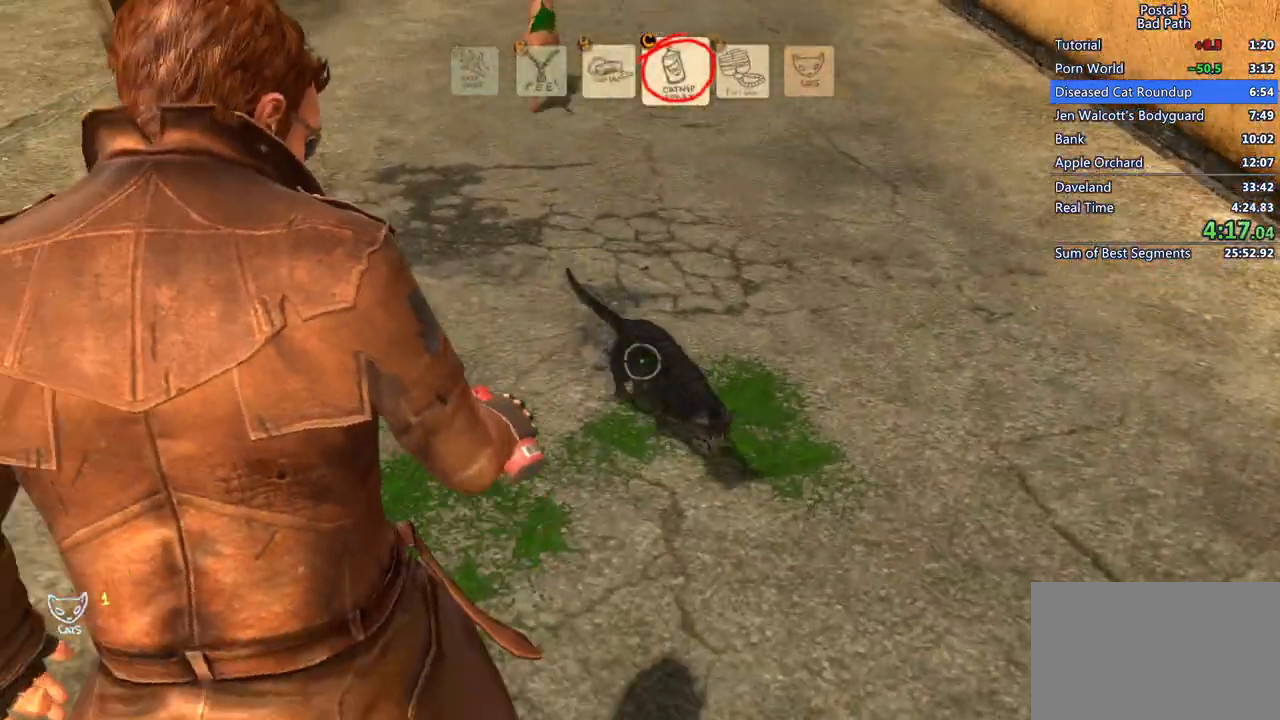
{"keys": ["w"], "mouse": [], "events": [[67, "f", "down"], [217, "f", "up"], [217, "w", "up"], [267, "f", "down"], [350, "f", "up"], [450, "w", "down"]]}
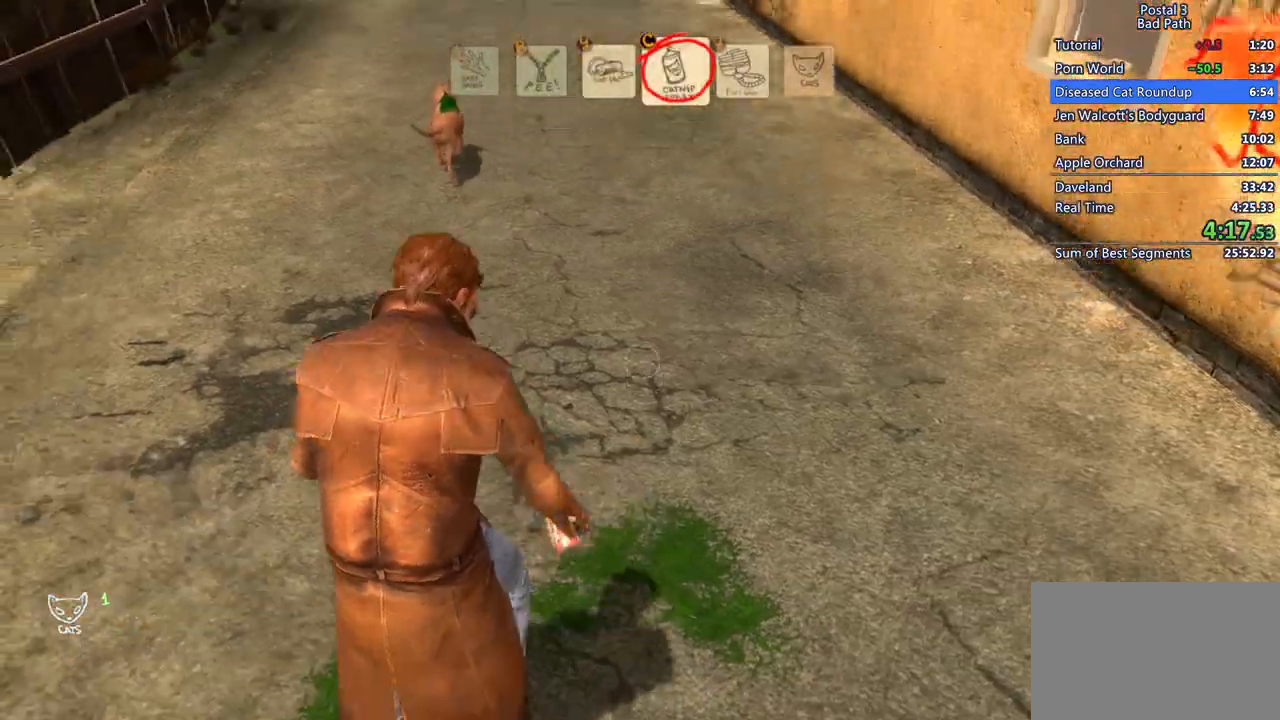
{"keys": ["shift", "w"], "mouse": [], "events": [[133, "shift", "down"]]}
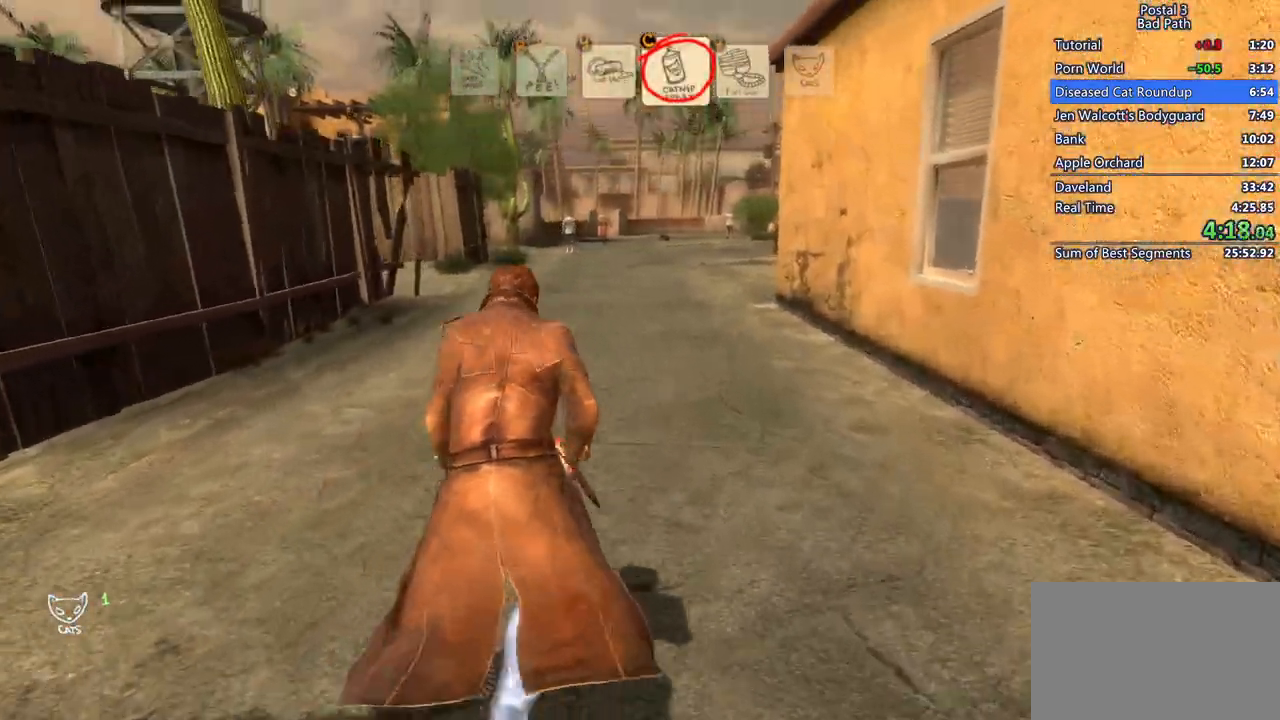
{"keys": ["shift", "w"], "mouse": [], "events": []}
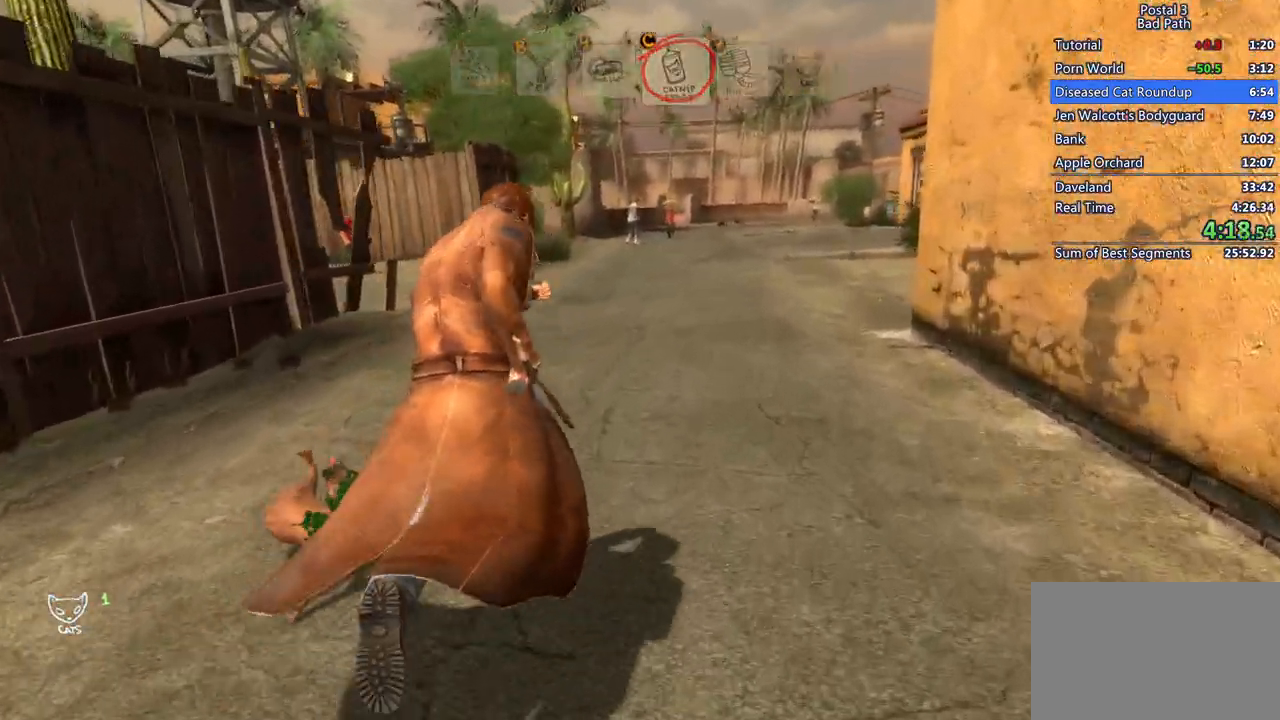
{"keys": ["shift", "w"], "mouse": [], "events": []}
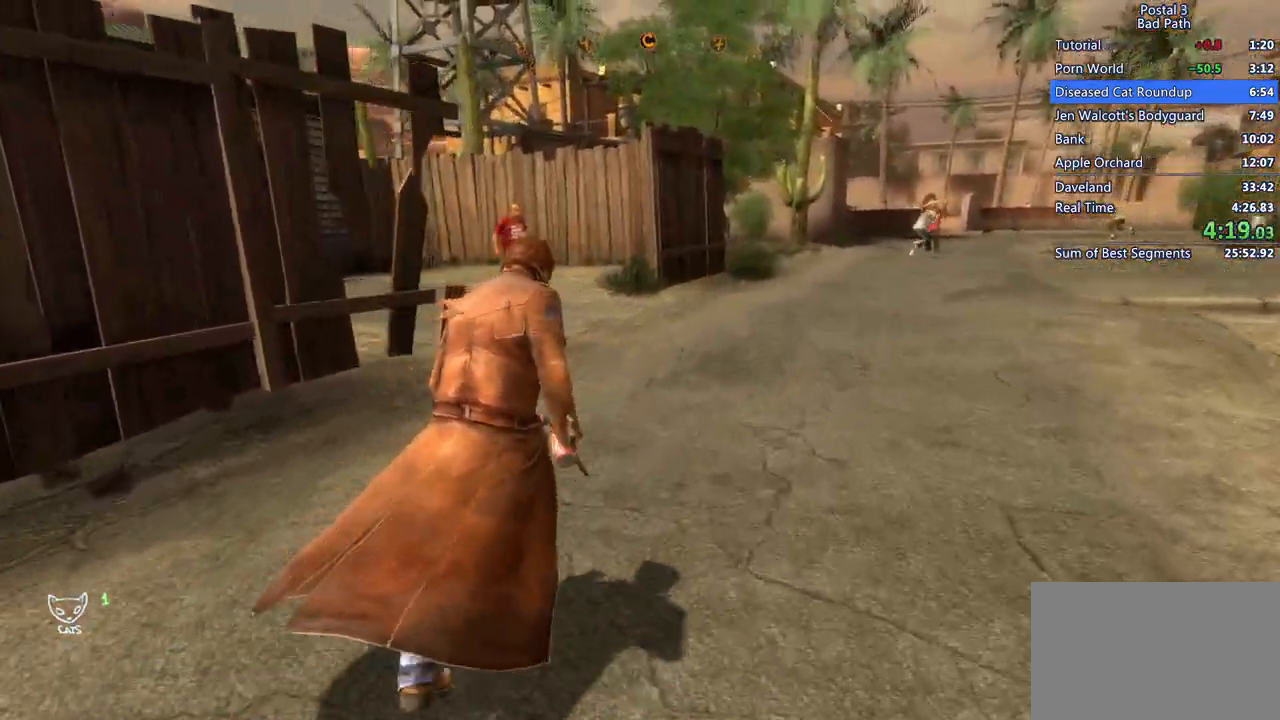
{"keys": ["w"], "mouse": [], "events": [[367, "d", "down"], [417, "d", "up"], [417, "shift", "up"]]}
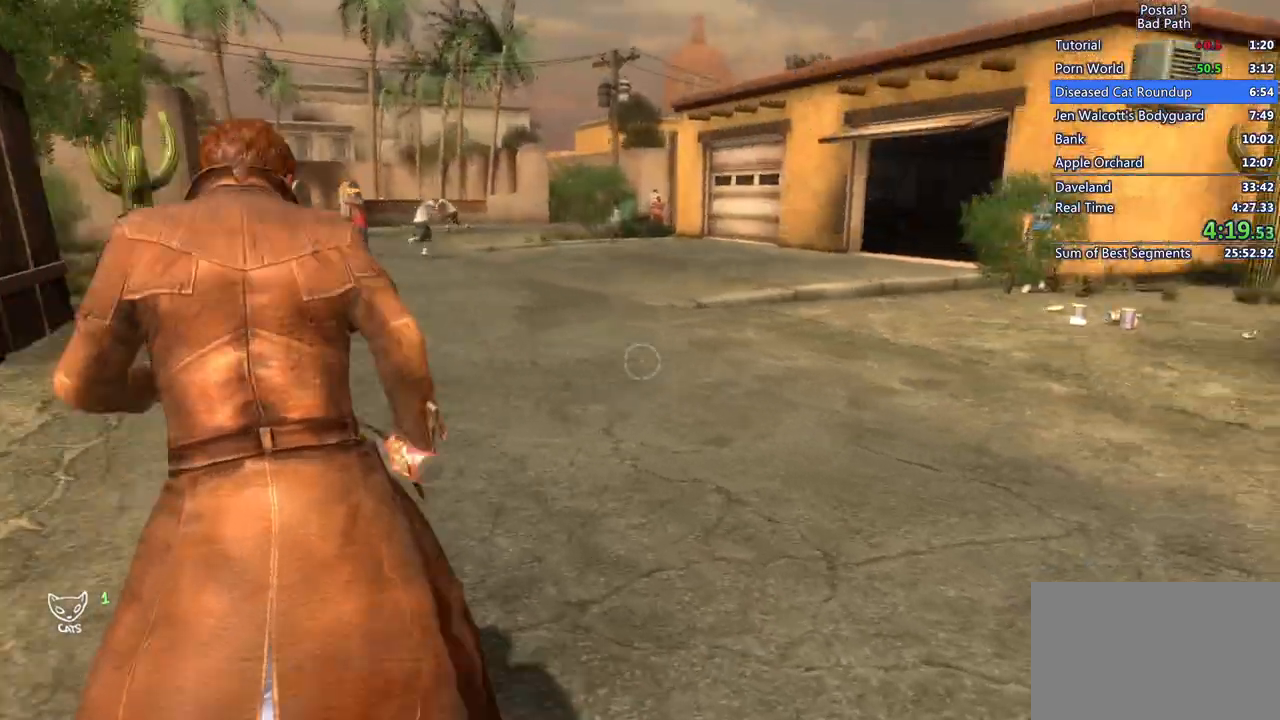
{"keys": ["a", "w"], "mouse": [], "events": [[233, "a", "down"]]}
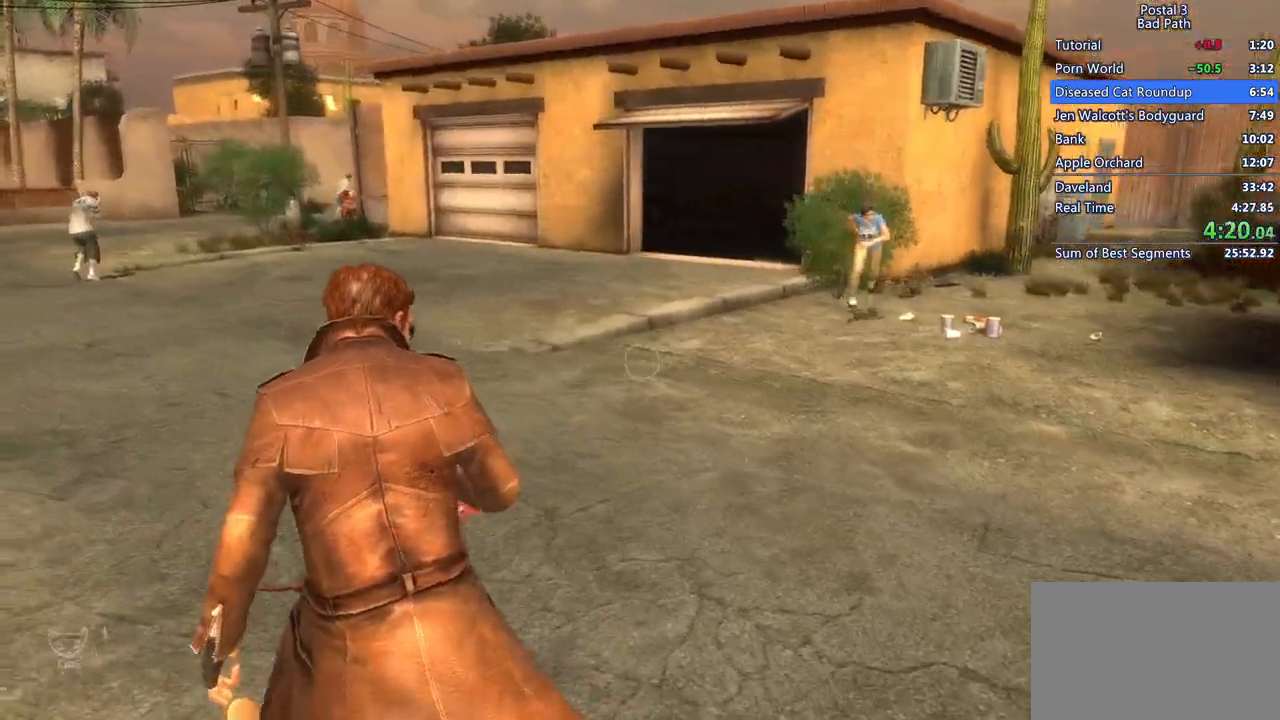
{"keys": ["w"], "mouse": [], "events": [[300, "a", "up"]]}
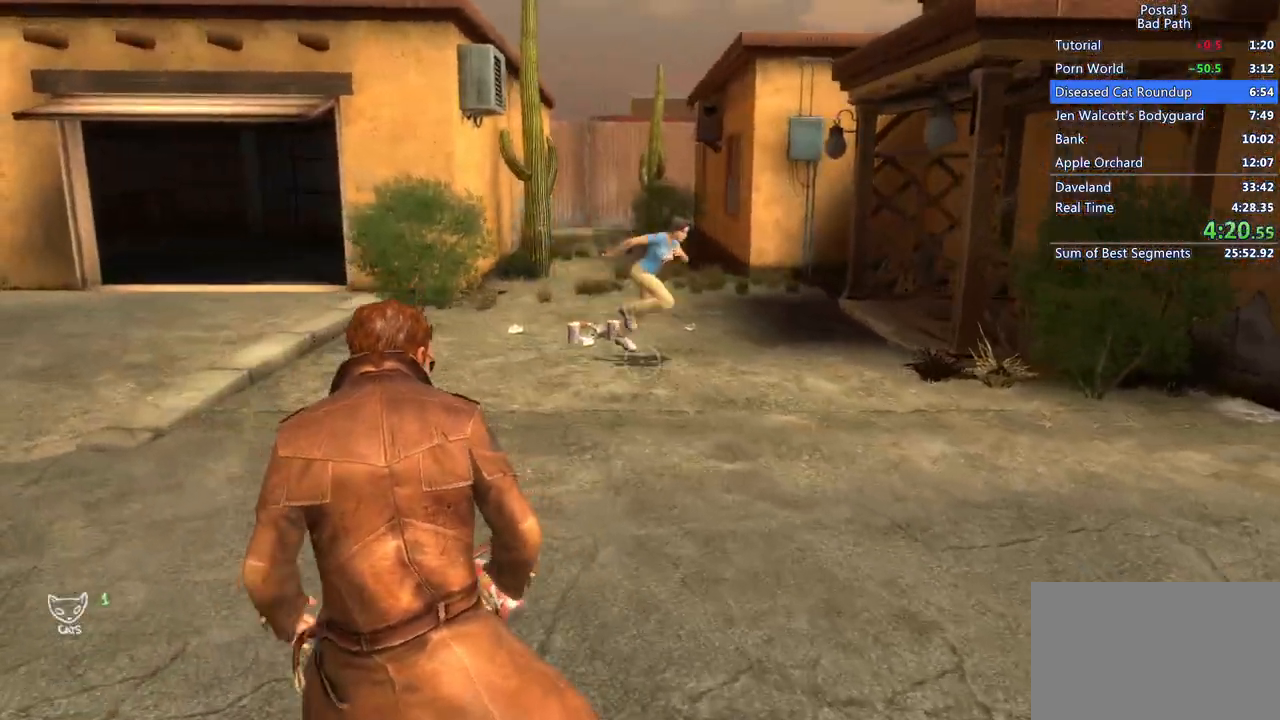
{"keys": ["shift", "w"], "mouse": [], "events": [[83, "a", "down"], [417, "a", "up"], [500, "shift", "down"]]}
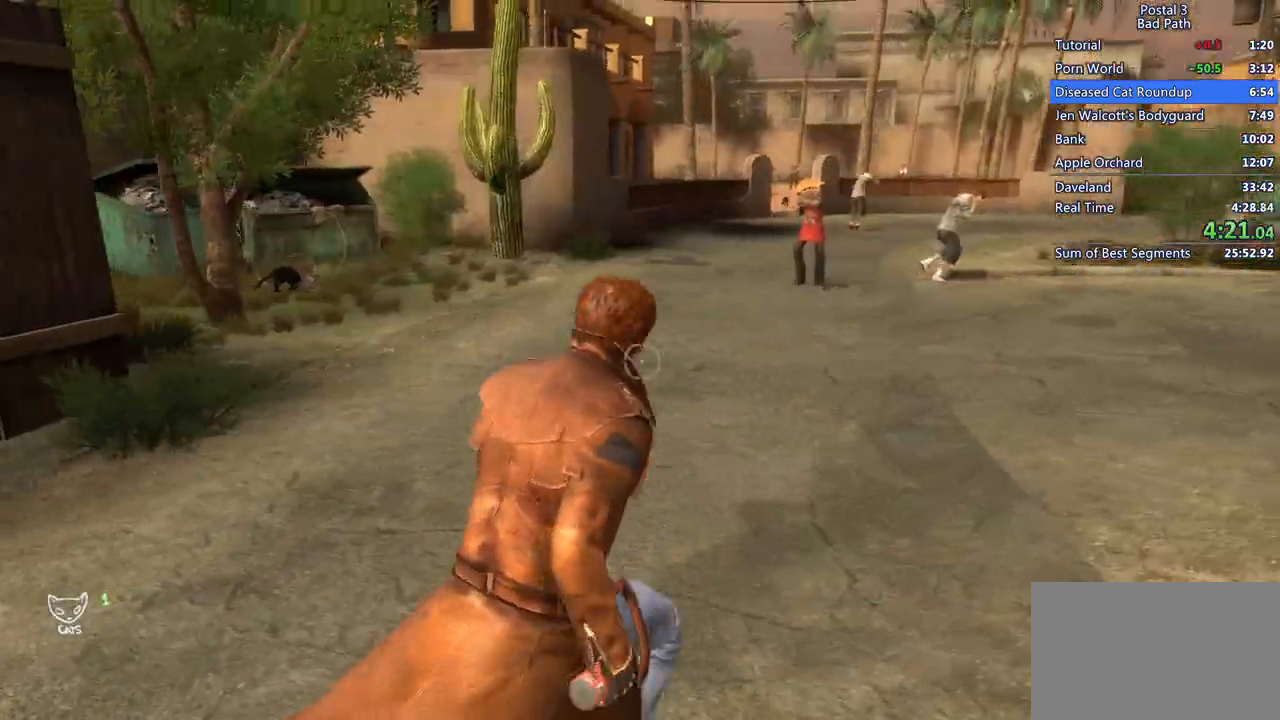
{"keys": ["shift", "w"], "mouse": [], "events": []}
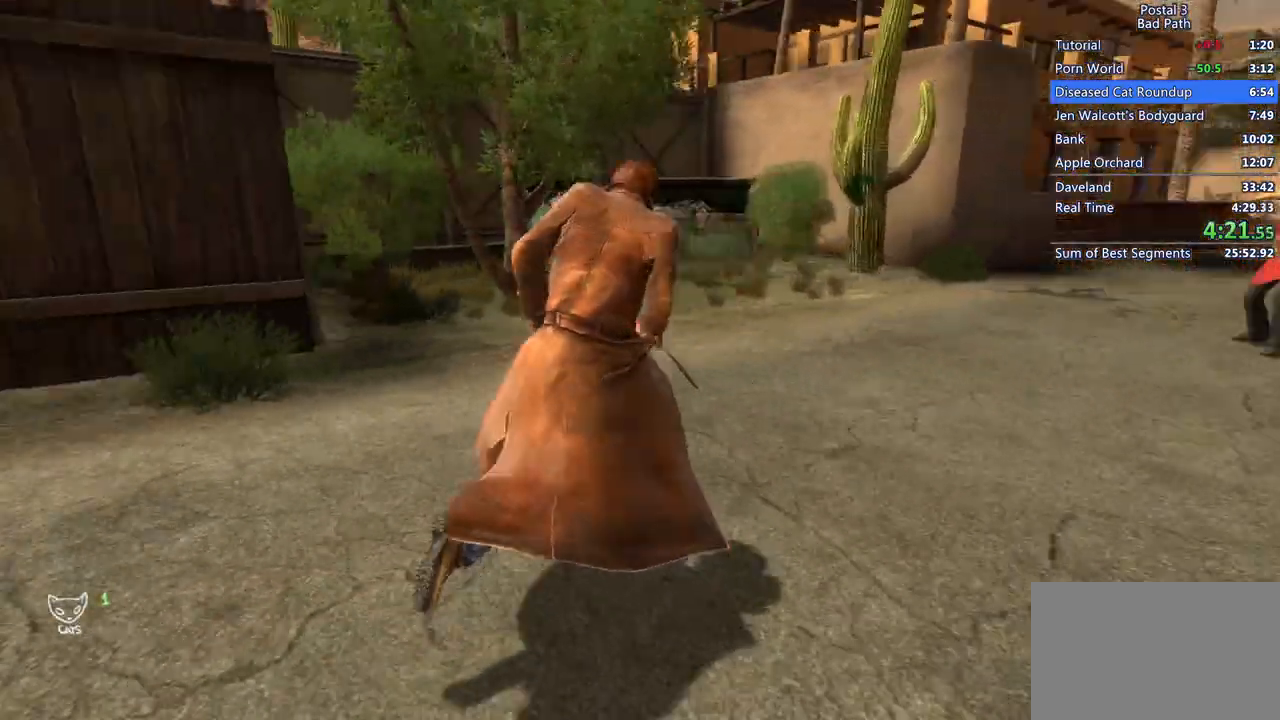
{"keys": ["shift", "w"], "mouse": [], "events": []}
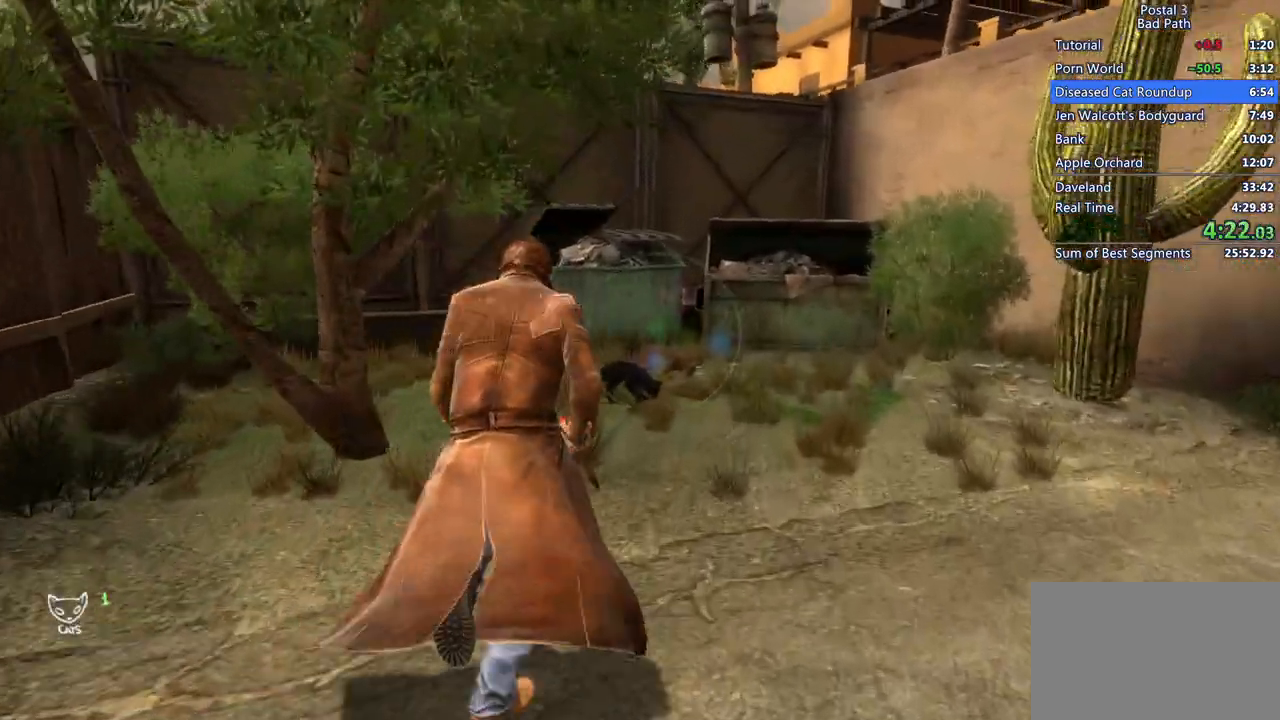
{"keys": ["f"], "mouse": [], "events": [[167, "shift", "up"], [217, "f", "down"], [217, "w", "up"], [367, "f", "up"], [467, "f", "down"]]}
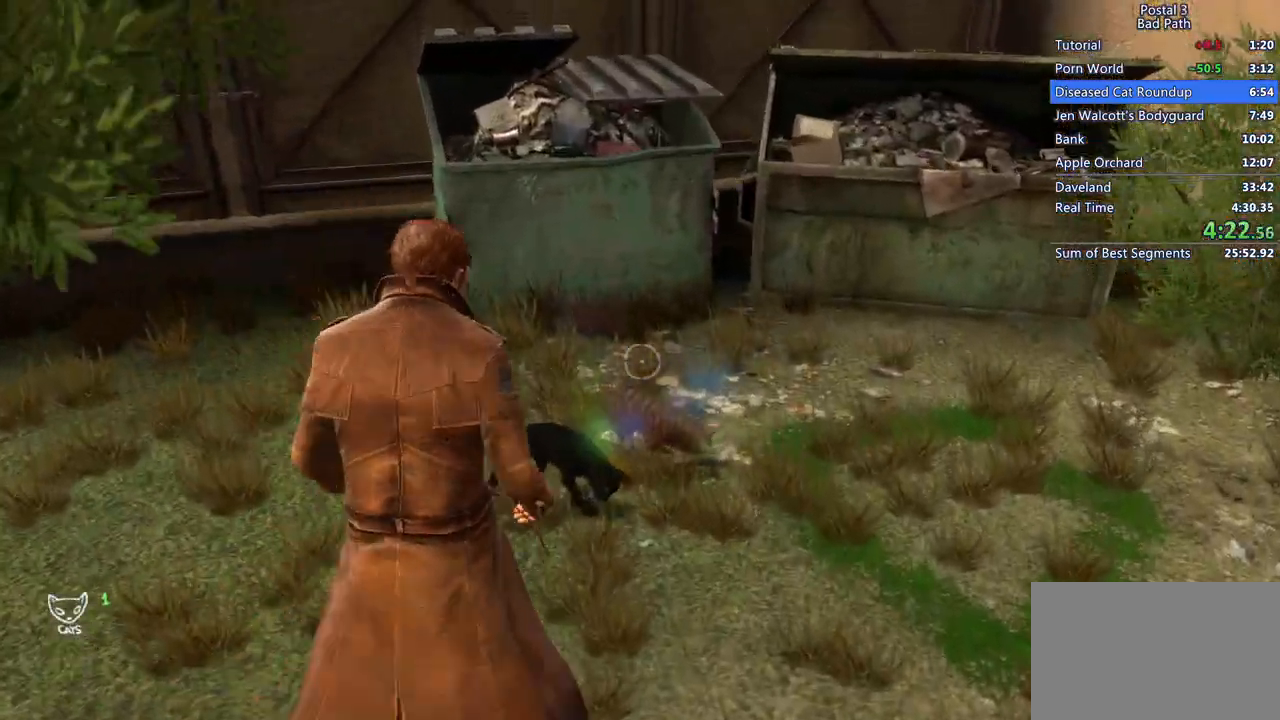
{"keys": [], "mouse": [], "events": [[17, "f", "up"], [150, "f", "down"], [200, "f", "up"]]}
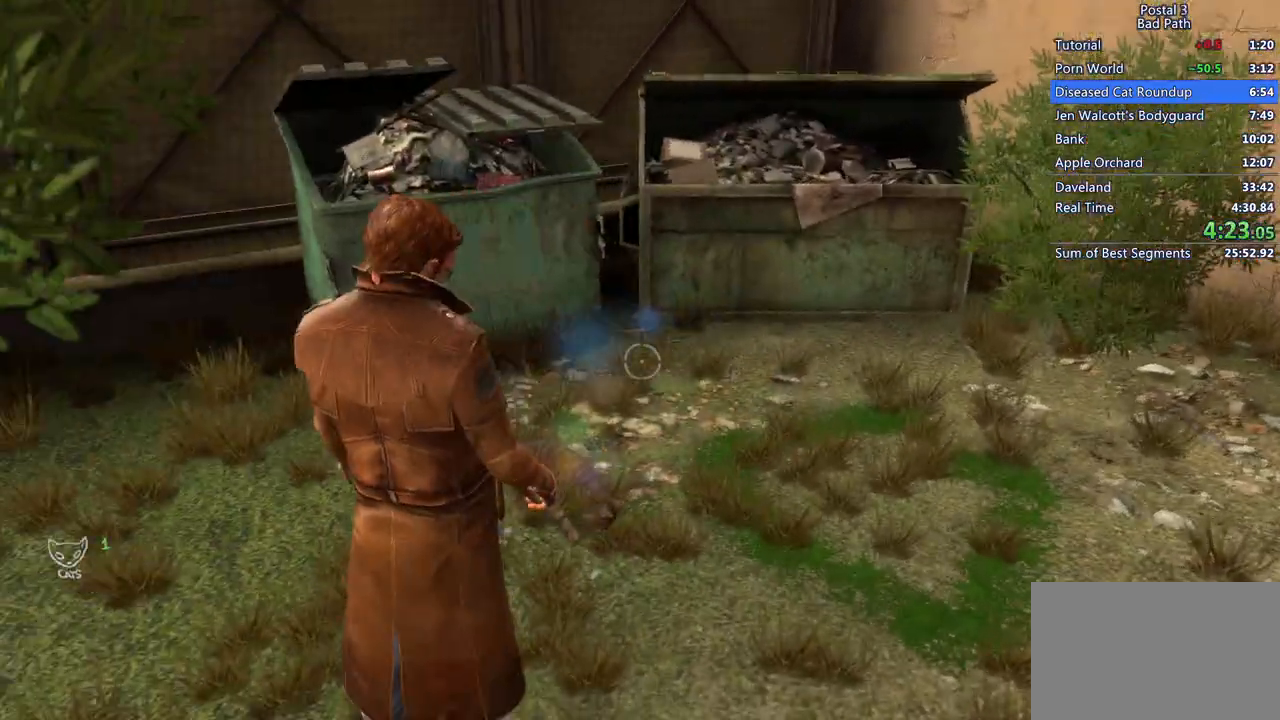
{"keys": [], "mouse": [], "events": [[17, "f", "down"], [117, "f", "up"], [167, "f", "down"], [267, "f", "up"], [300, "f", "down"], [400, "f", "up"]]}
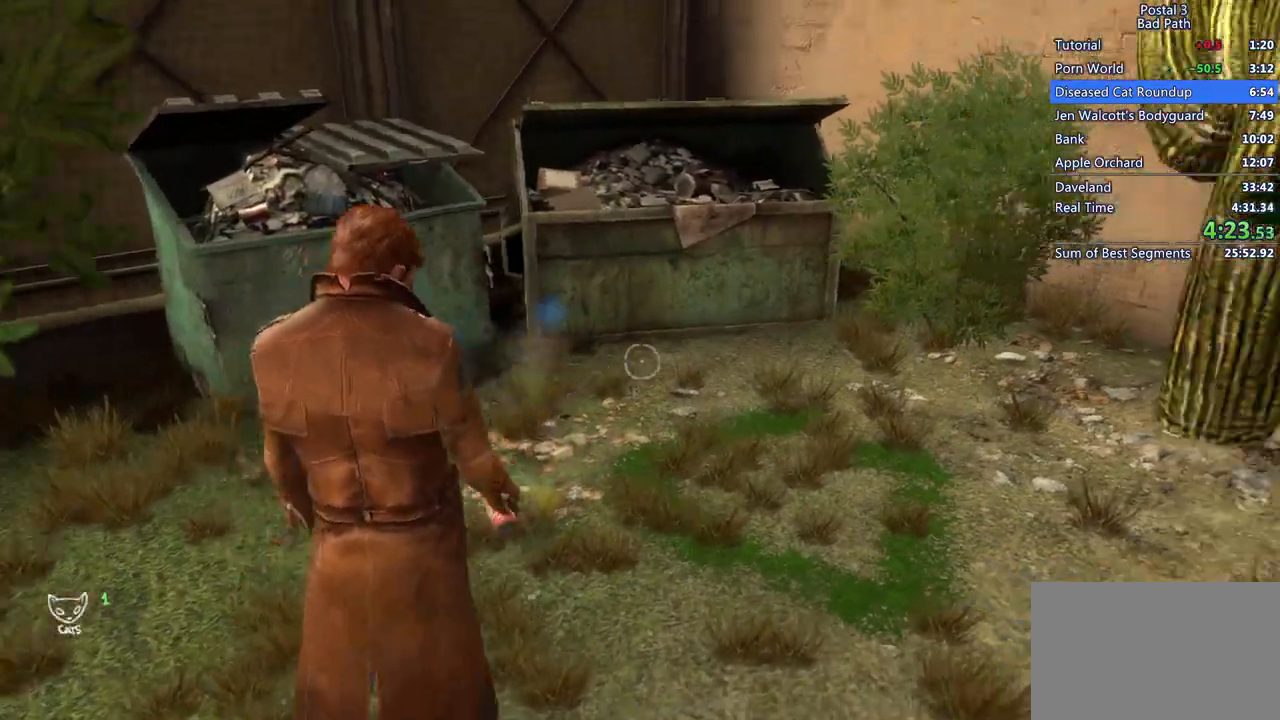
{"keys": ["d", "s"], "mouse": [], "events": [[33, "d", "down"], [267, "s", "down"]]}
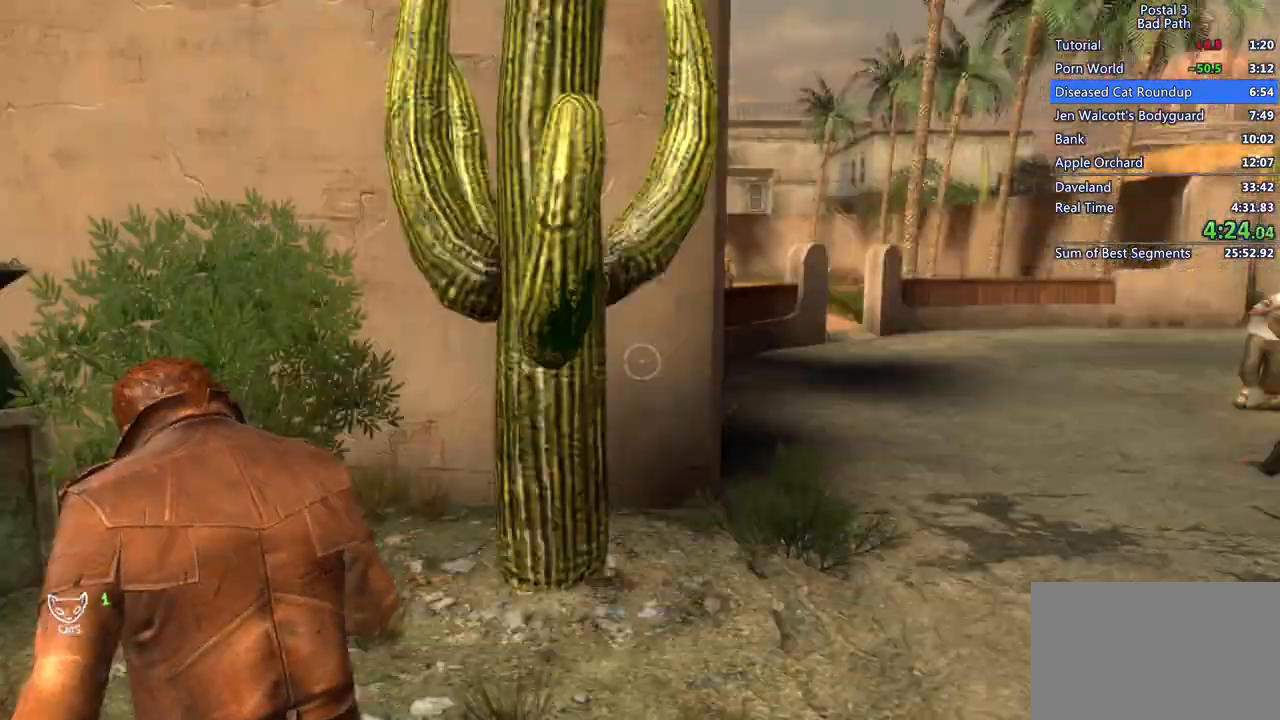
{"keys": [], "mouse": [], "events": [[17, "s", "up"], [100, "w", "down"], [233, "d", "up"], [483, "w", "up"]]}